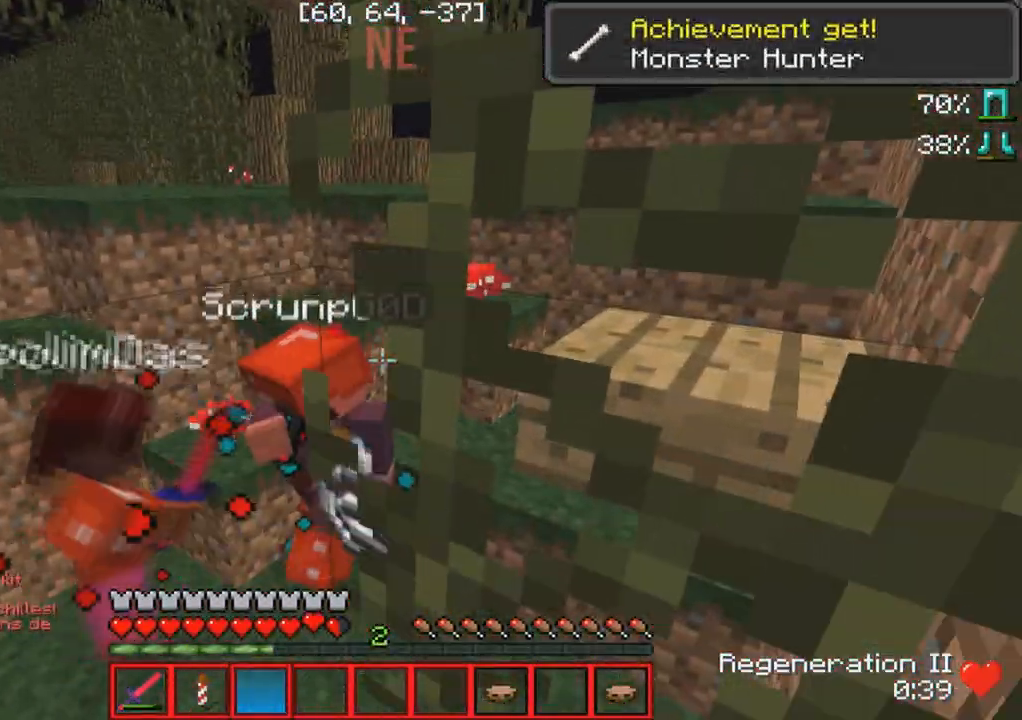
Gameplay with keyboard; each line is a JSON object with the keys held at the frame after it. "events" lists presses ("down") and releases ("up") of "a", "d", "s" and "w" between this image and that frame as [ms after this image, input, new state], when the widget could be followed in between. No other keys are recorded. Mouse input is not recorded.
{"keys": ["a", "w"], "events": [[300, "w", "down"], [367, "a", "down"]]}
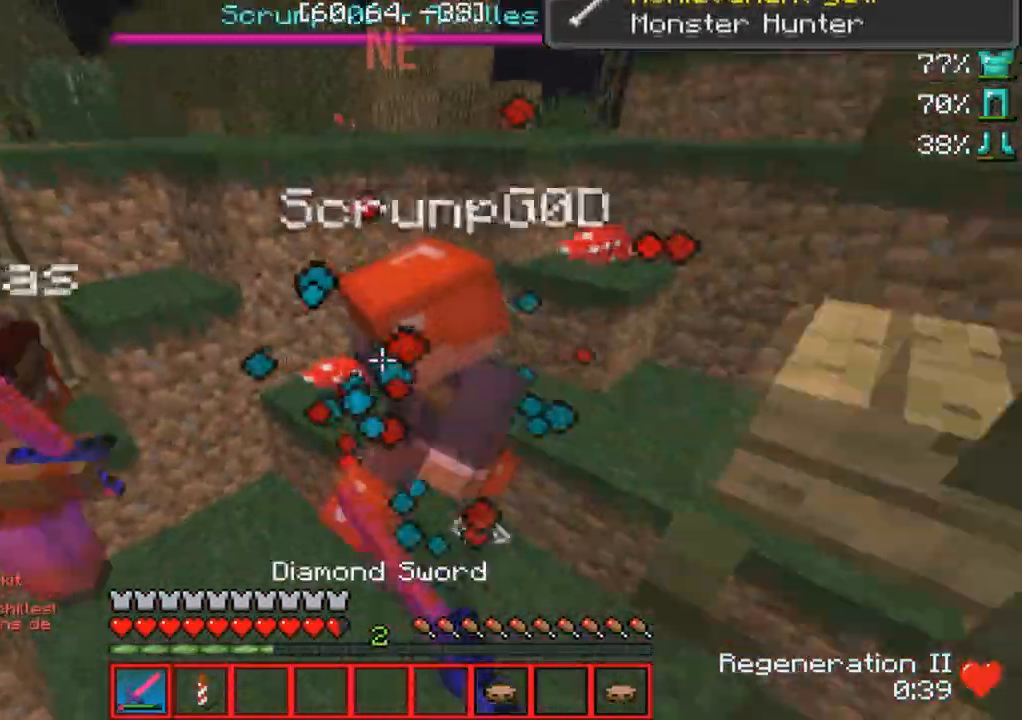
{"keys": [], "events": [[67, "a", "up"], [67, "w", "up"], [83, "d", "down"], [200, "d", "up"], [300, "d", "down"], [467, "d", "up"]]}
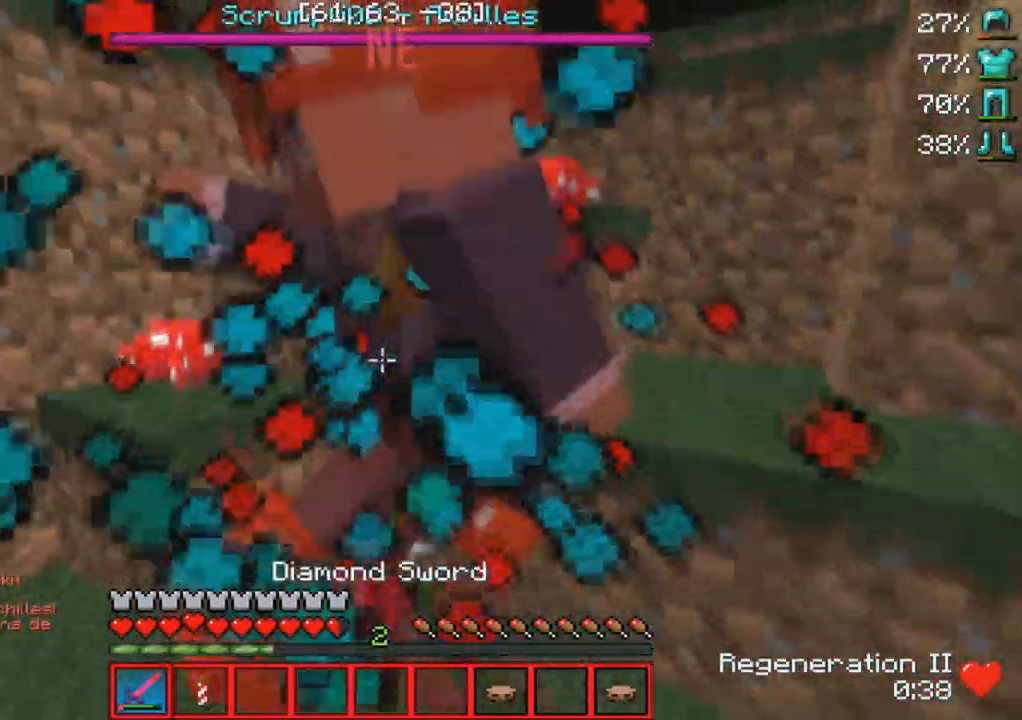
{"keys": [], "events": [[283, "s", "down"], [317, "d", "down"], [433, "d", "up"], [433, "s", "up"]]}
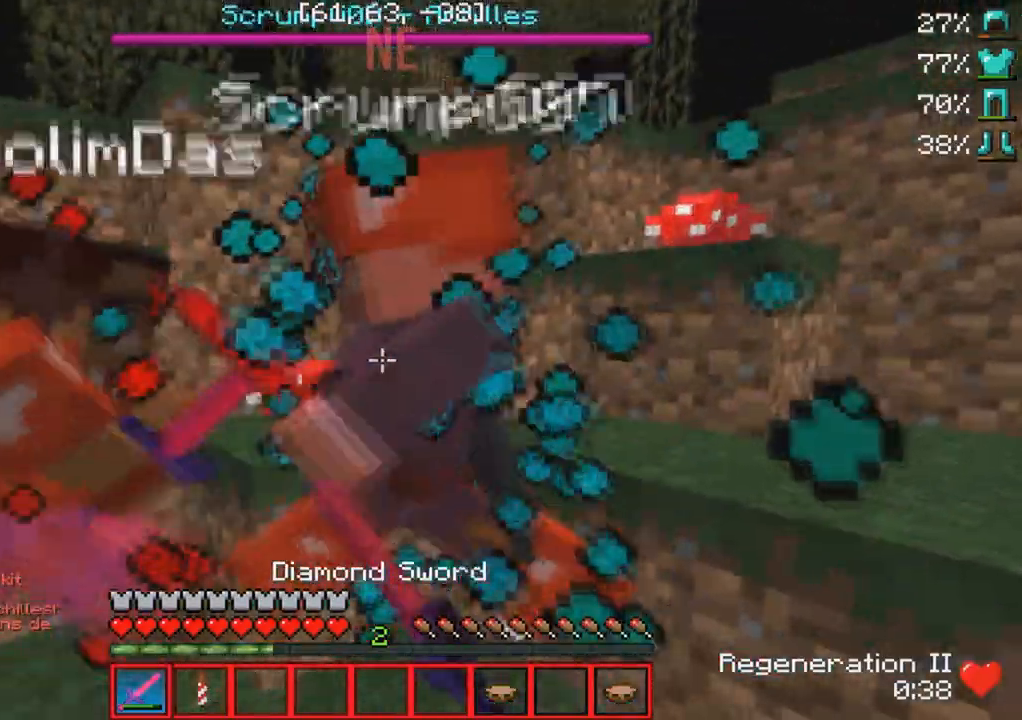
{"keys": ["d"], "events": [[133, "d", "down"], [250, "d", "up"], [467, "d", "down"]]}
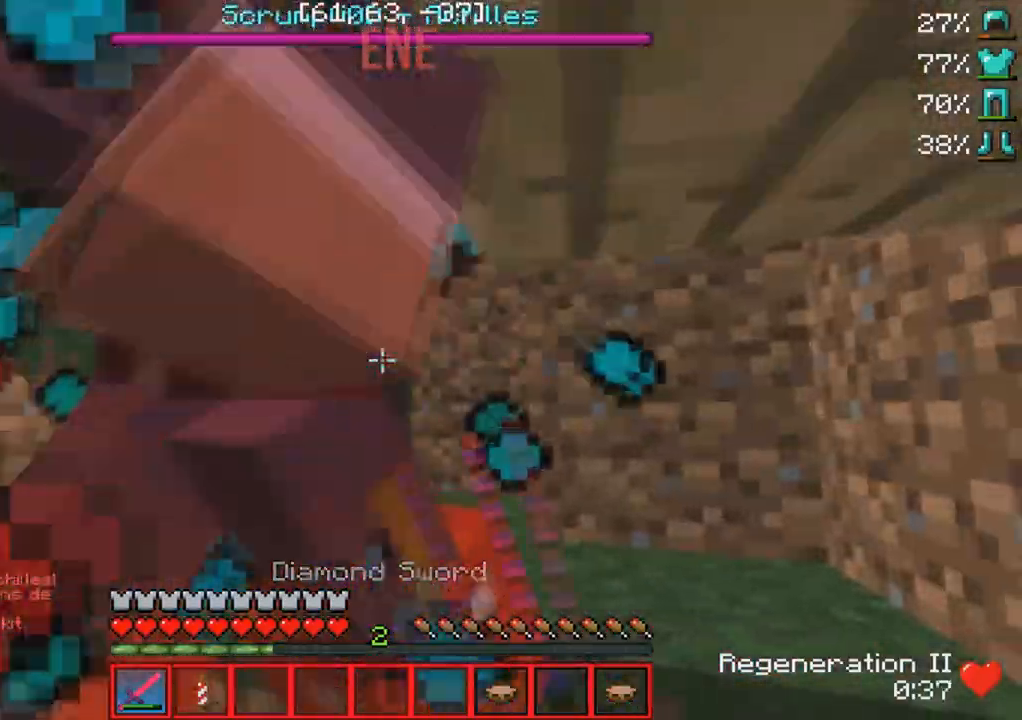
{"keys": ["d"], "events": [[83, "s", "down"], [133, "d", "up"], [267, "s", "up"], [500, "d", "down"]]}
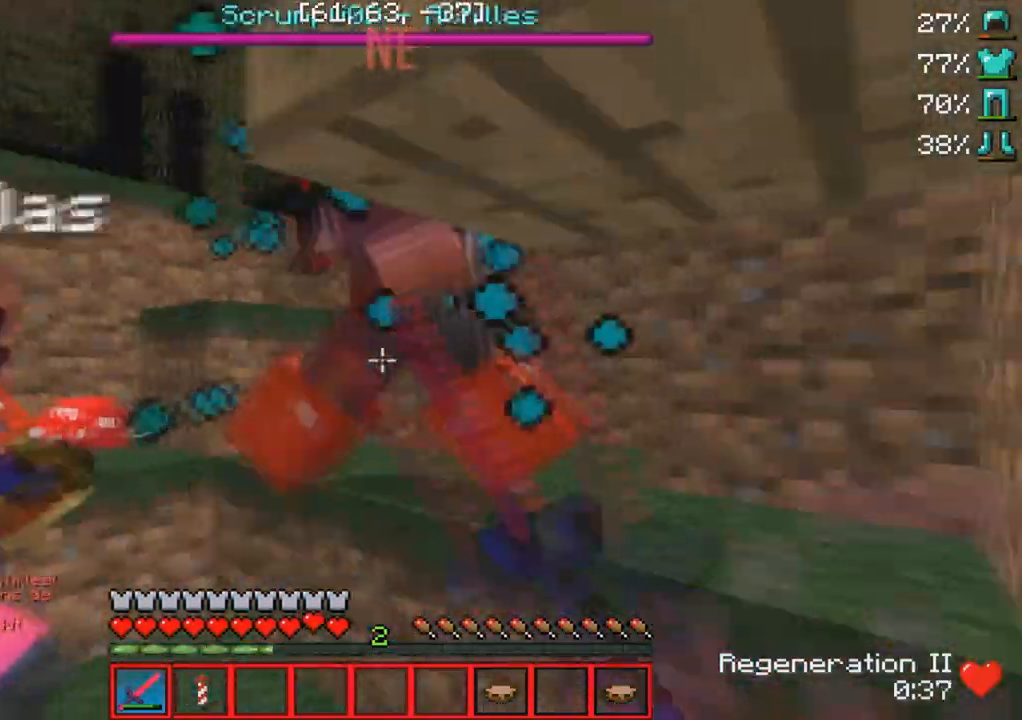
{"keys": [], "events": [[200, "w", "down"], [267, "d", "up"], [317, "w", "up"]]}
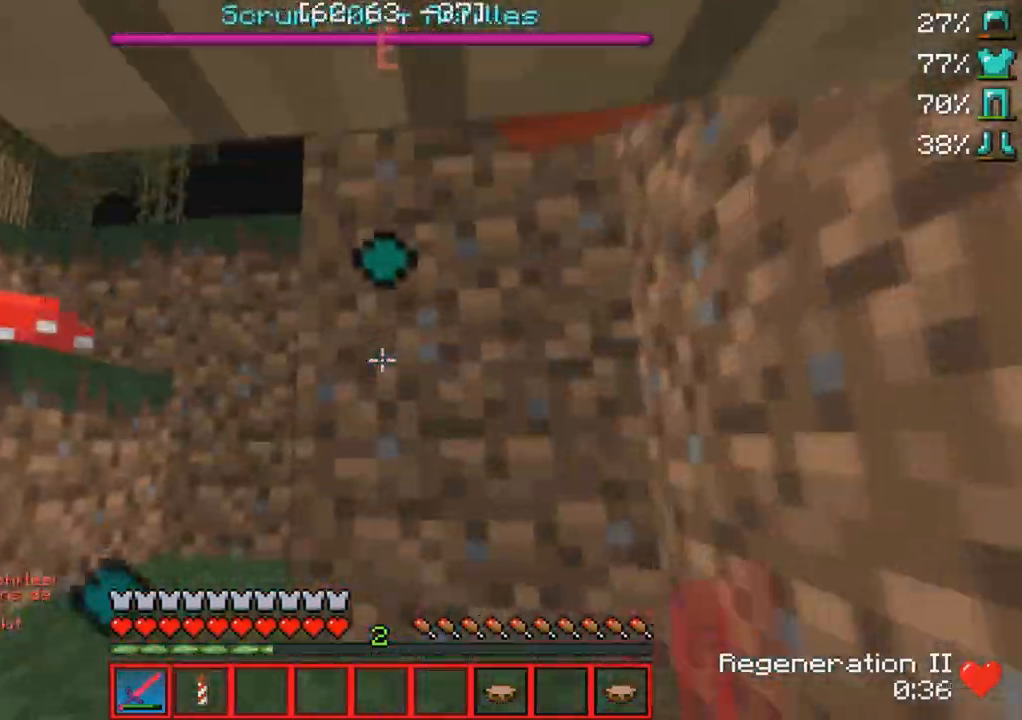
{"keys": [], "events": []}
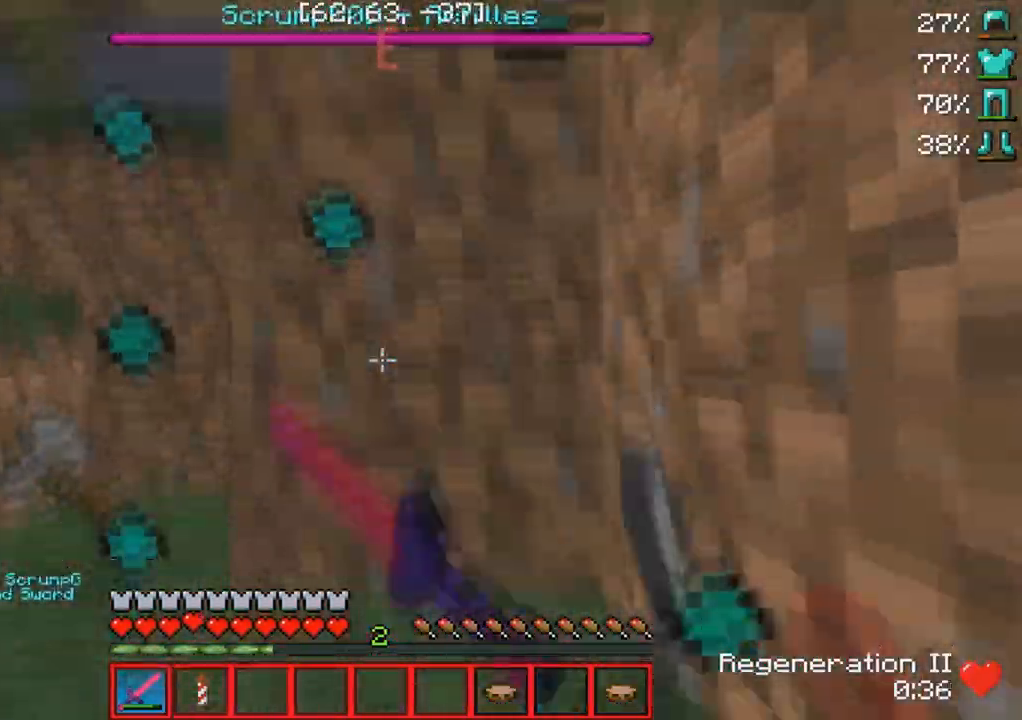
{"keys": ["a"], "events": [[383, "a", "down"]]}
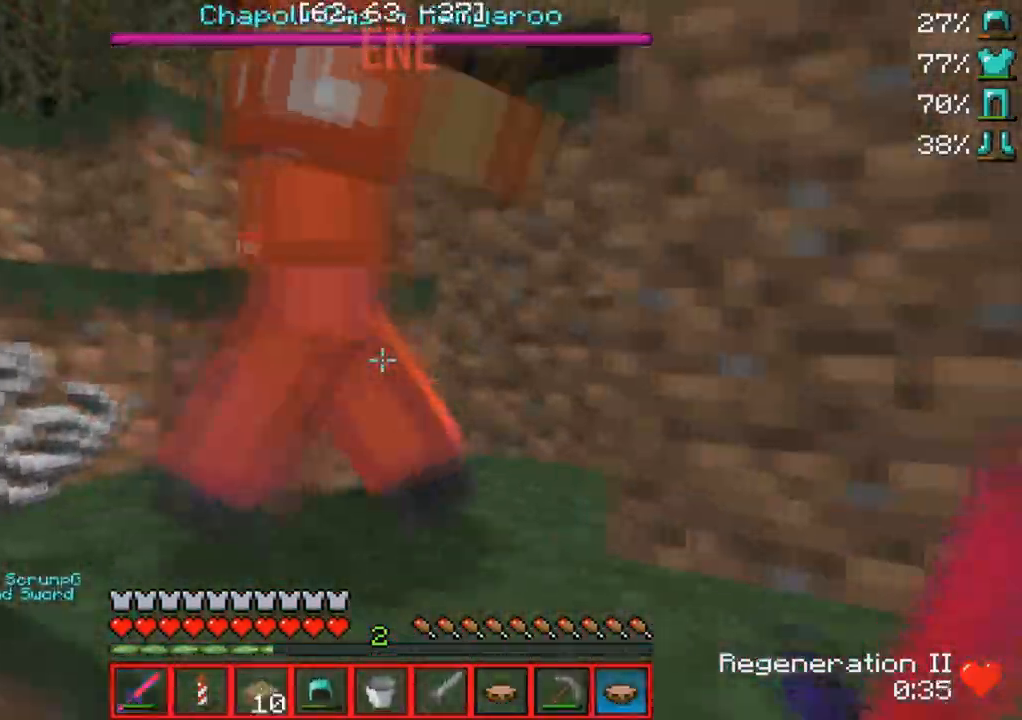
{"keys": ["w"], "events": [[233, "a", "up"], [233, "w", "down"]]}
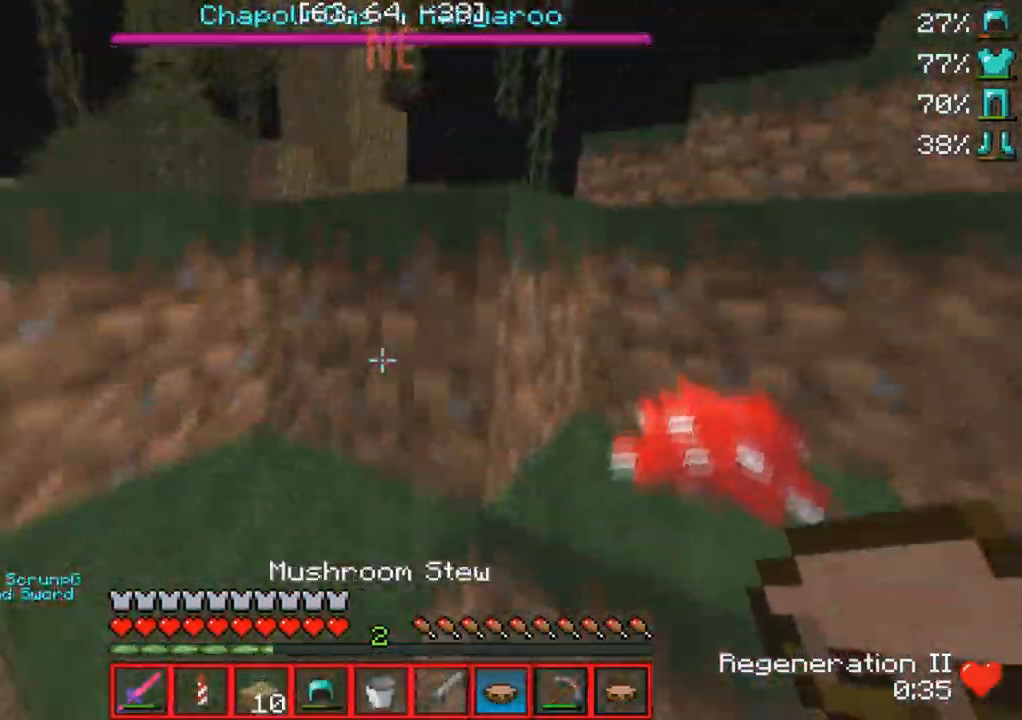
{"keys": ["a"], "events": [[267, "w", "up"], [300, "a", "down"]]}
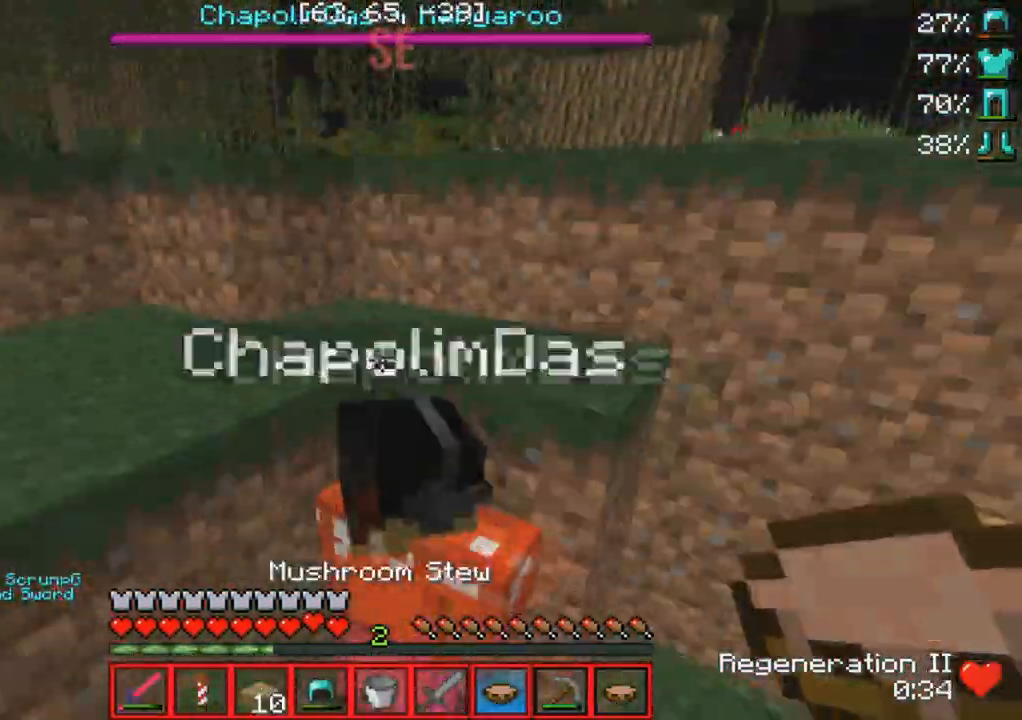
{"keys": ["s"], "events": [[50, "a", "up"], [200, "s", "down"], [400, "s", "up"], [500, "s", "down"]]}
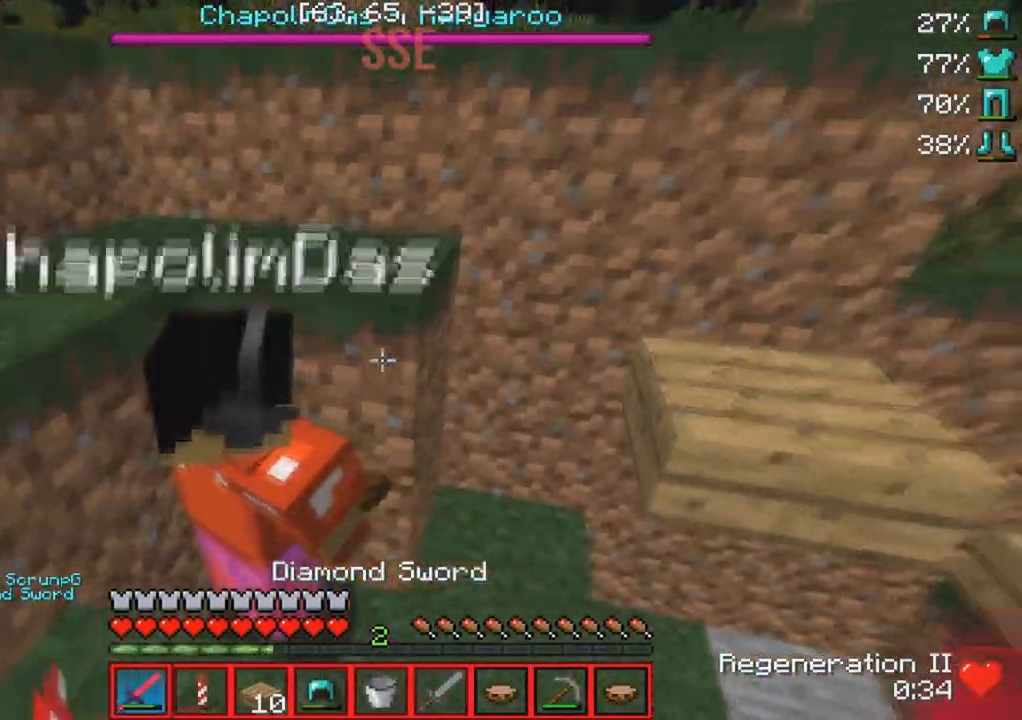
{"keys": ["a", "s"], "events": [[117, "a", "down"]]}
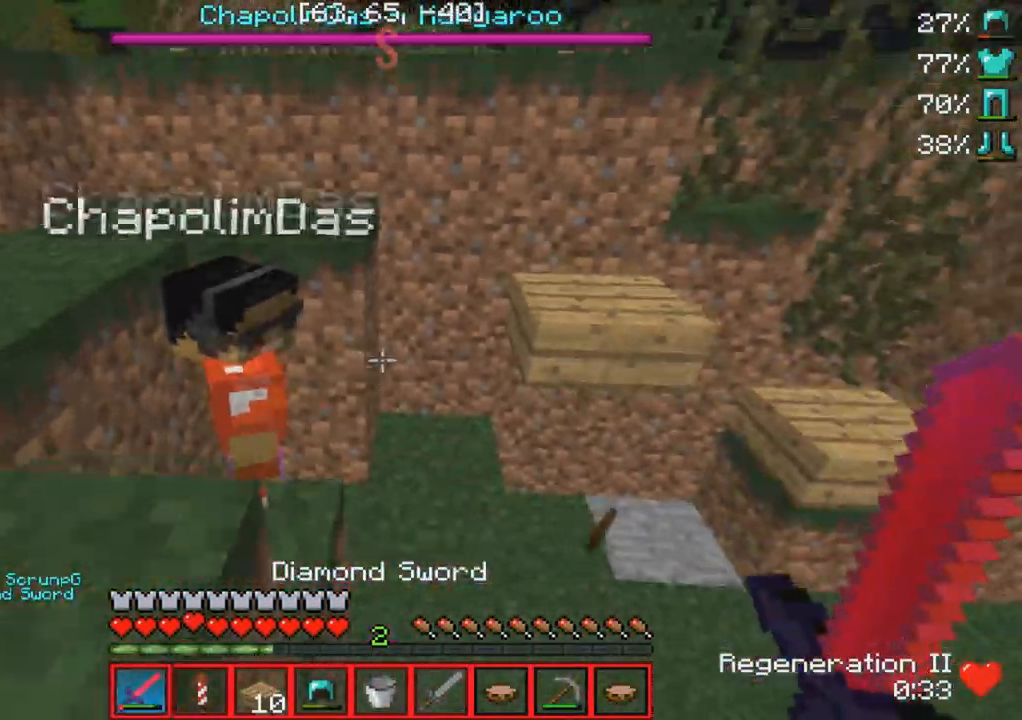
{"keys": [], "events": [[50, "a", "up"], [333, "s", "up"]]}
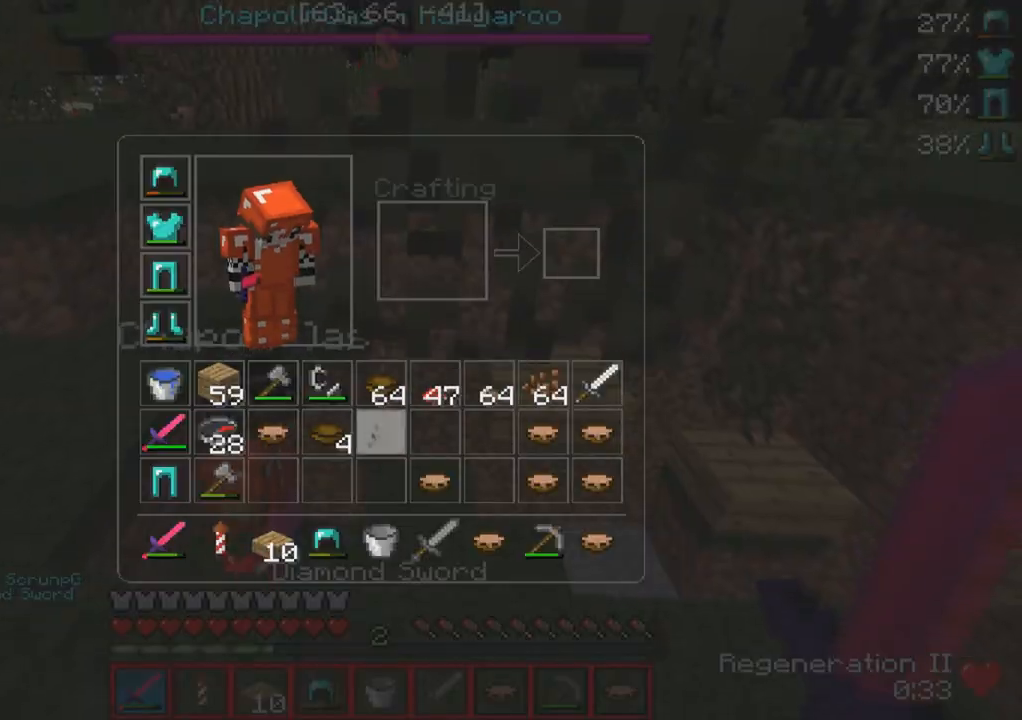
{"keys": [], "events": []}
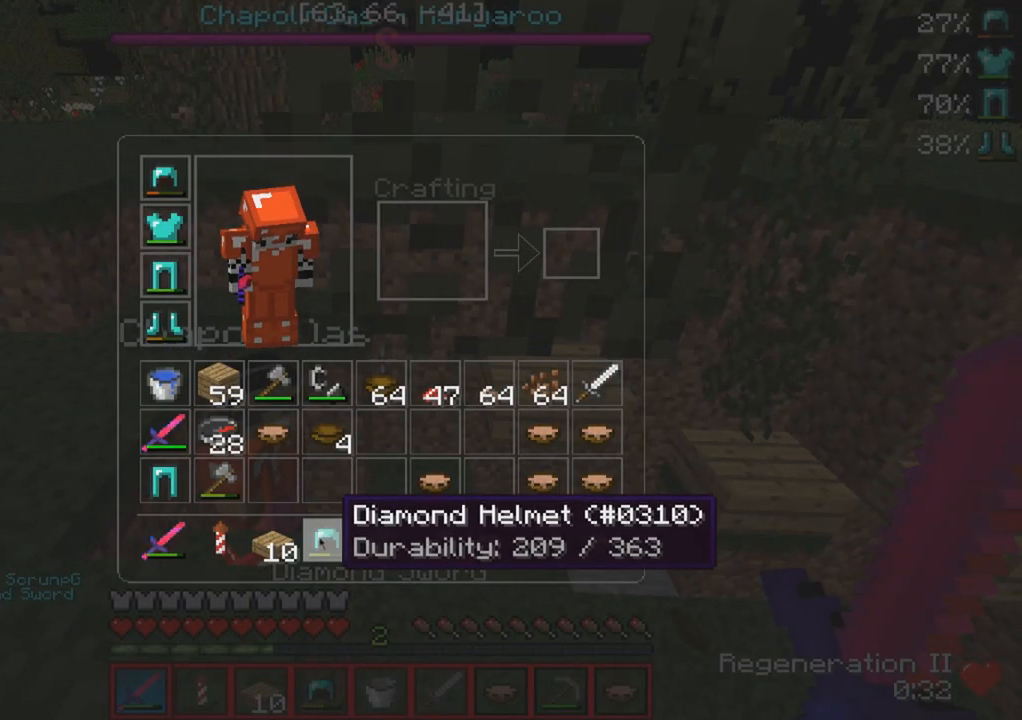
{"keys": [], "events": []}
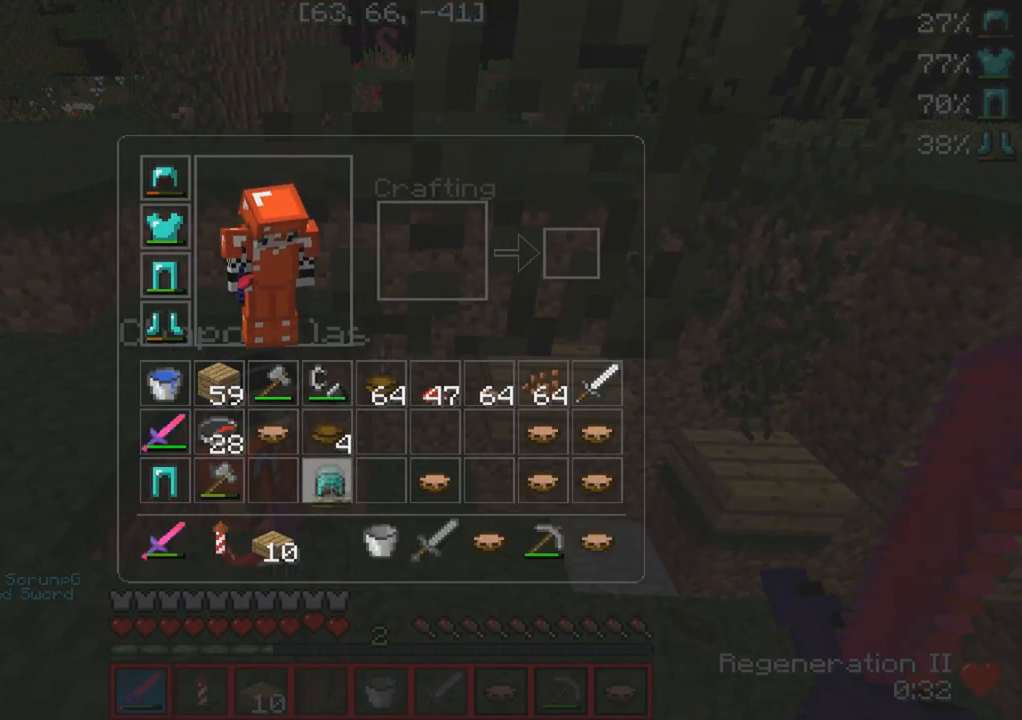
{"keys": [], "events": []}
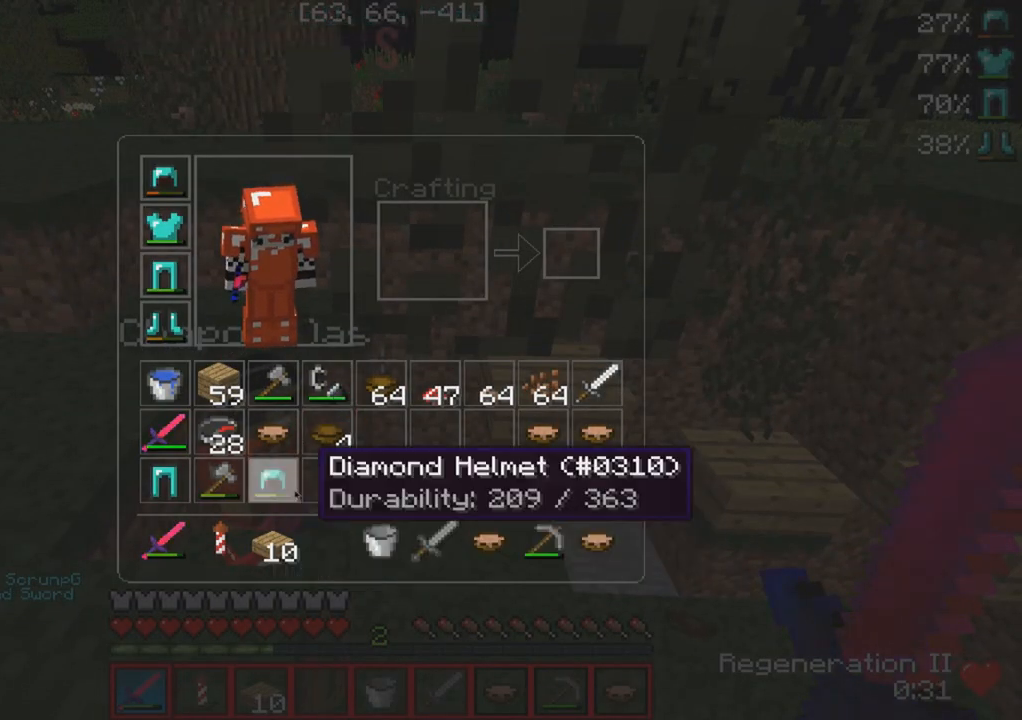
{"keys": [], "events": []}
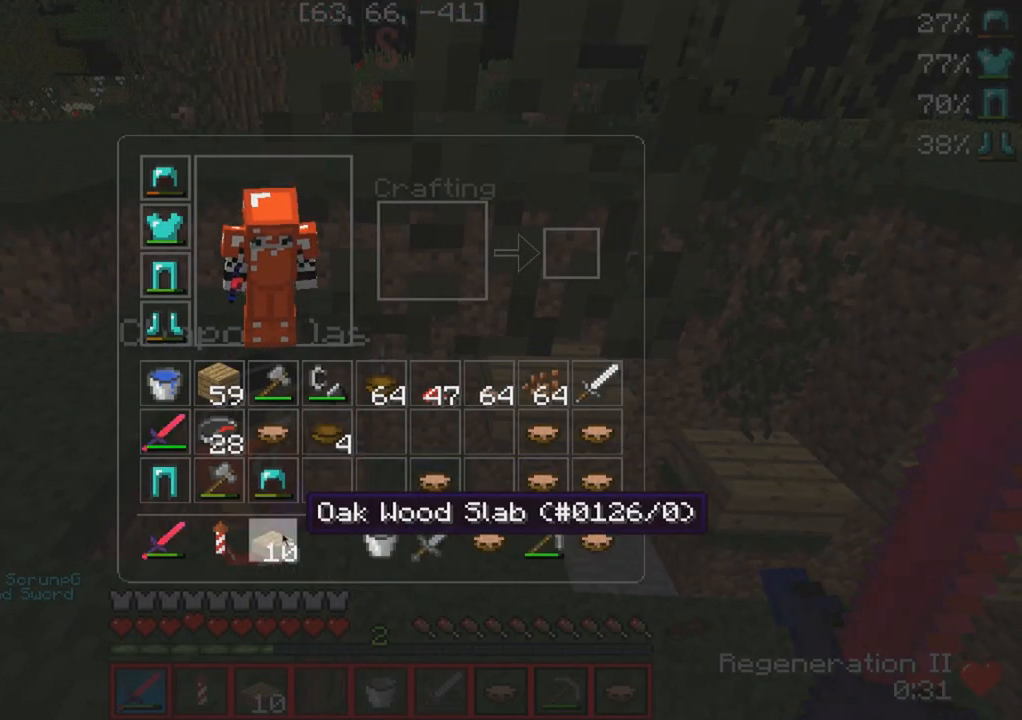
{"keys": ["w"], "events": [[433, "w", "down"]]}
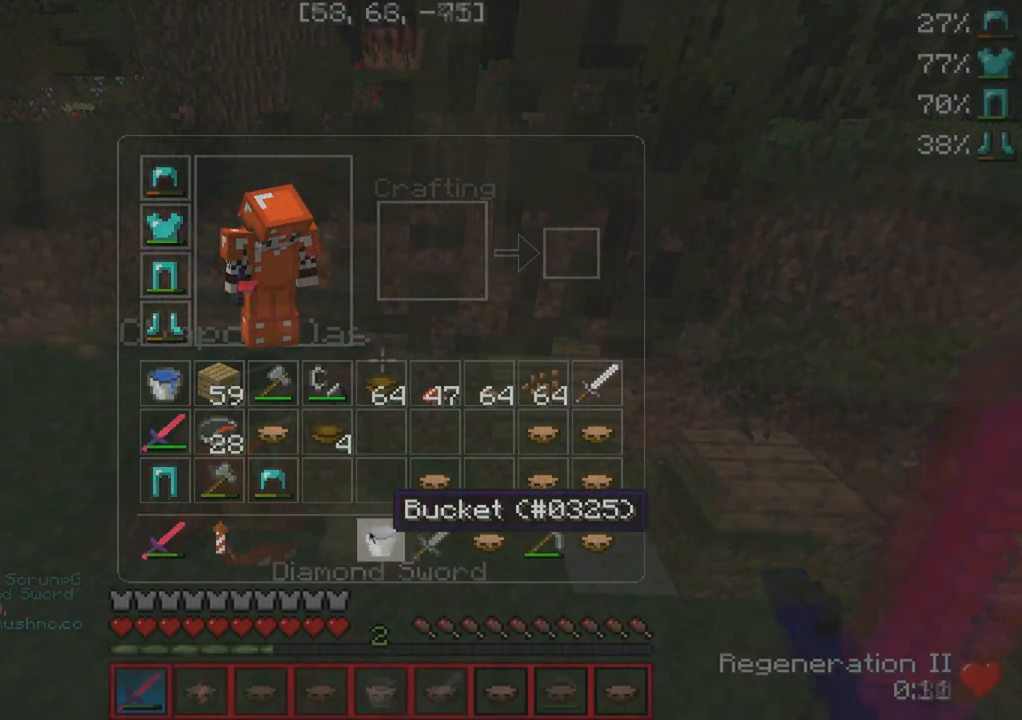
{"keys": ["w"], "events": []}
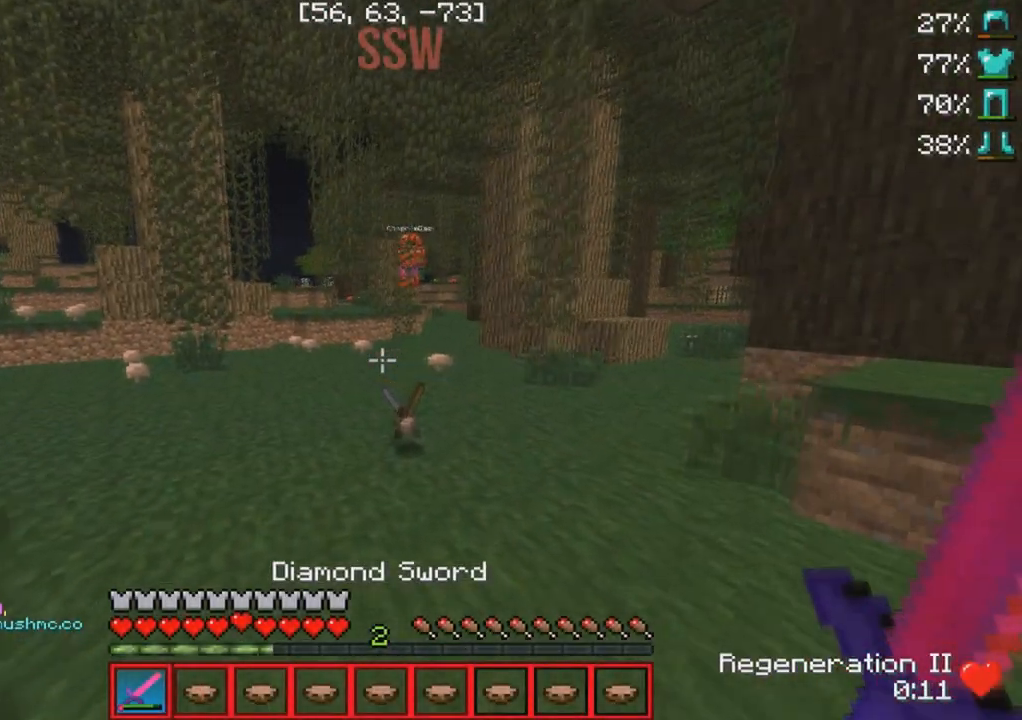
{"keys": ["w"], "events": [[83, "a", "down"], [200, "a", "up"]]}
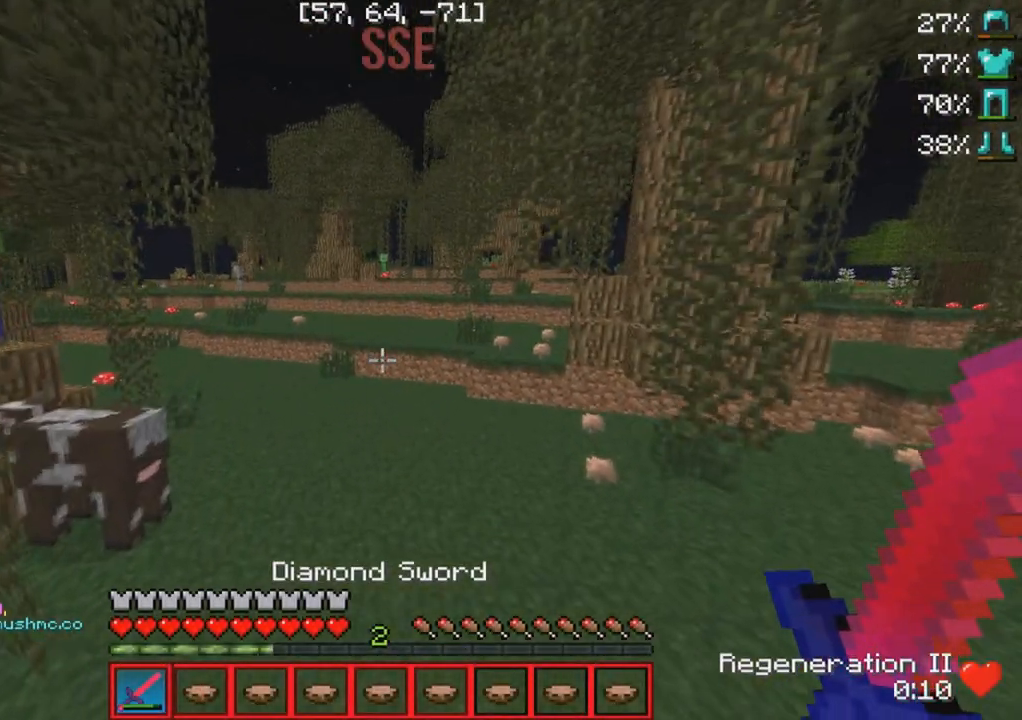
{"keys": ["w"], "events": []}
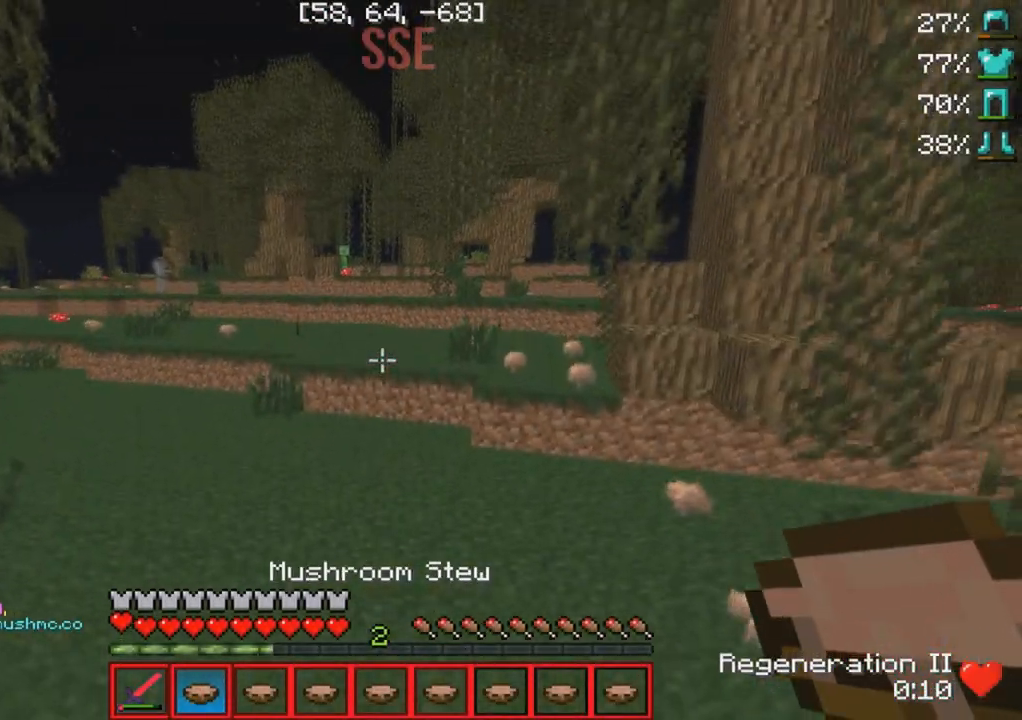
{"keys": ["w"], "events": []}
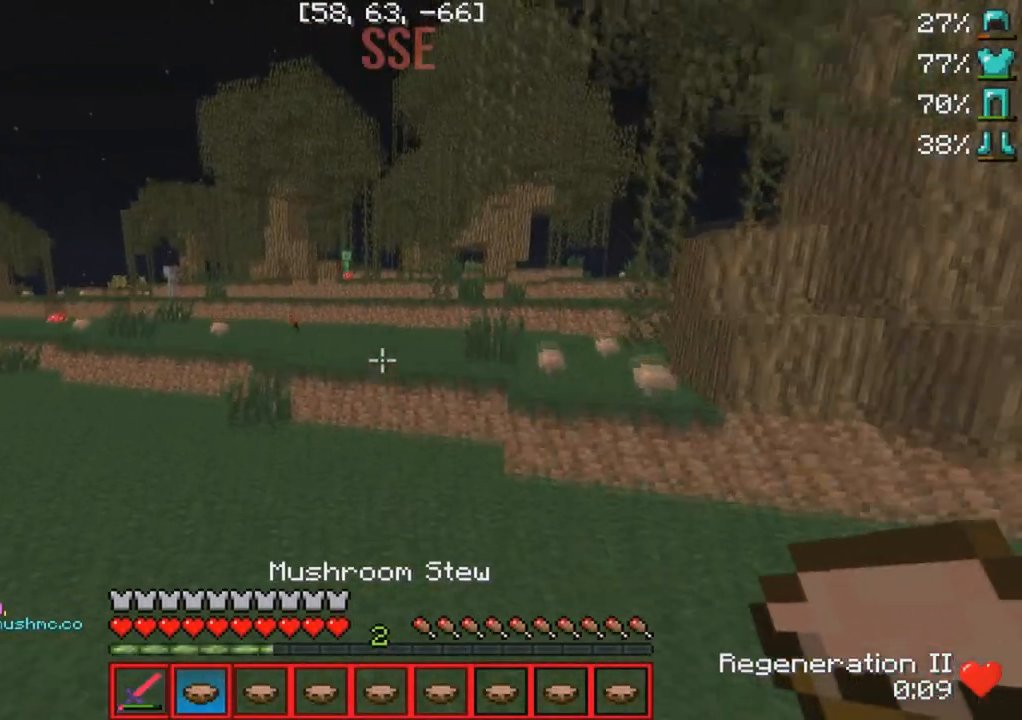
{"keys": ["w"], "events": []}
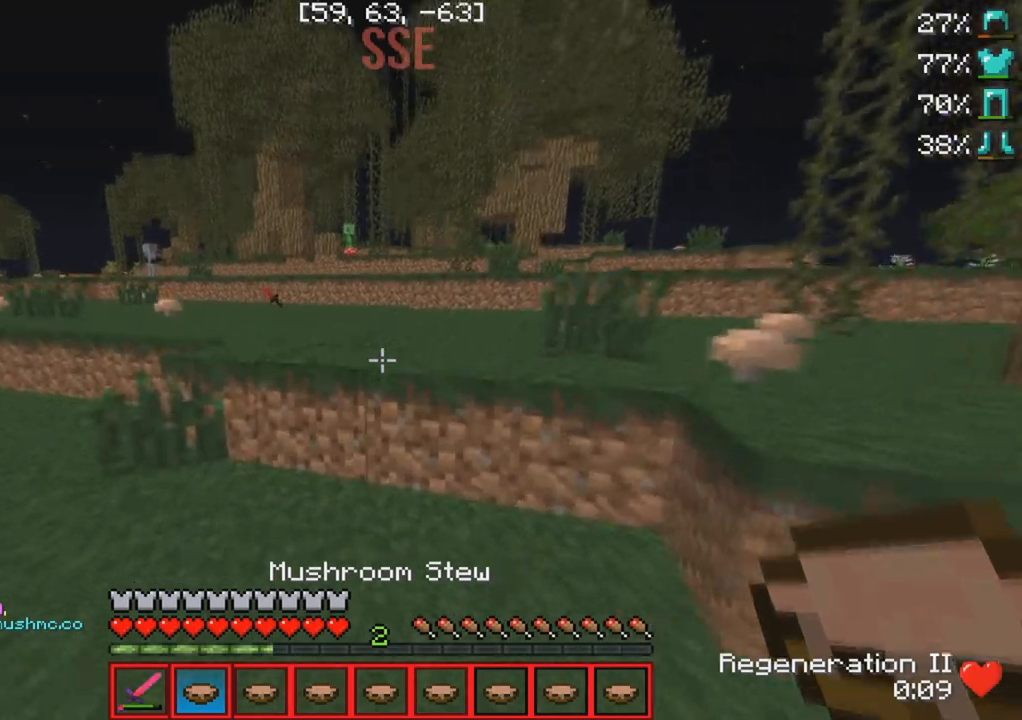
{"keys": ["a"], "events": [[367, "a", "down"], [500, "w", "up"]]}